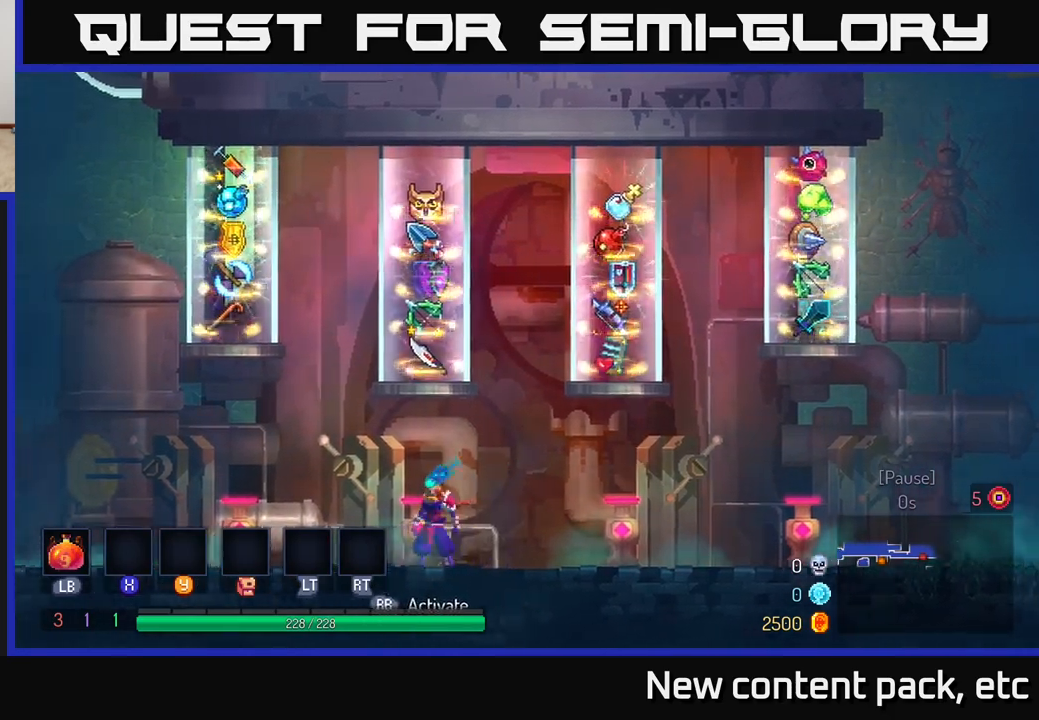
Gameplay with a controller (Xbox layout); each line is a JSON object with the inputs held at the frame after it. "events" lists button and stick changes between this image and that frame as [ms after this image, input, new state], when the widget could be followed in between.
{"buttons": [], "left_stick": "center", "right_stick": "center", "events": []}
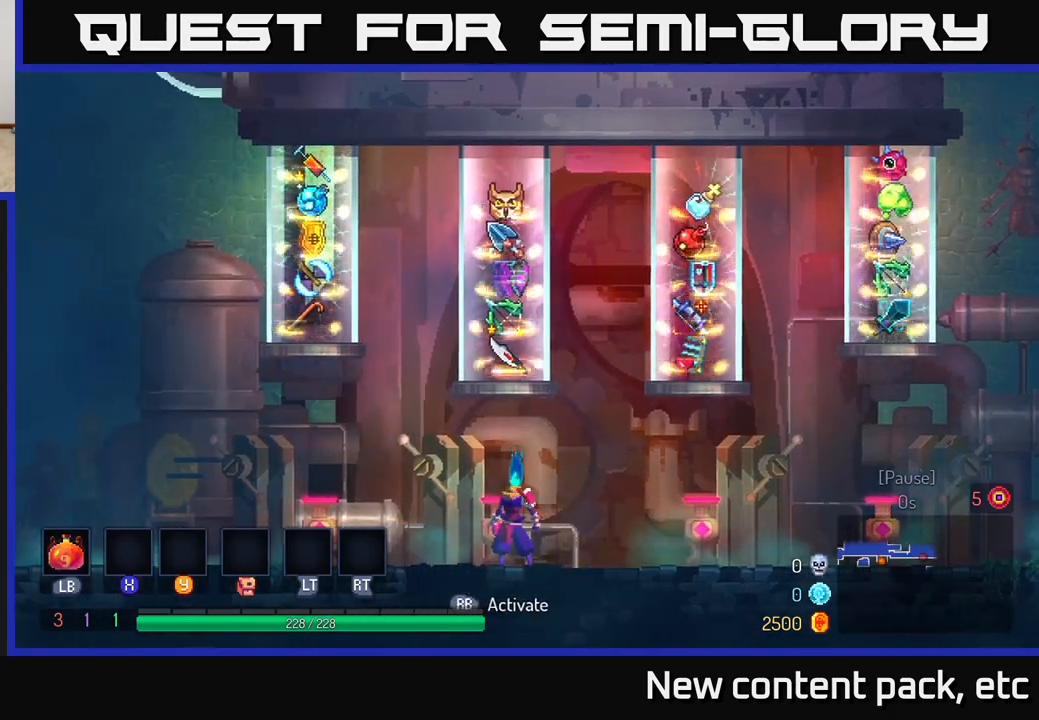
{"buttons": [], "left_stick": "center", "right_stick": "center", "events": []}
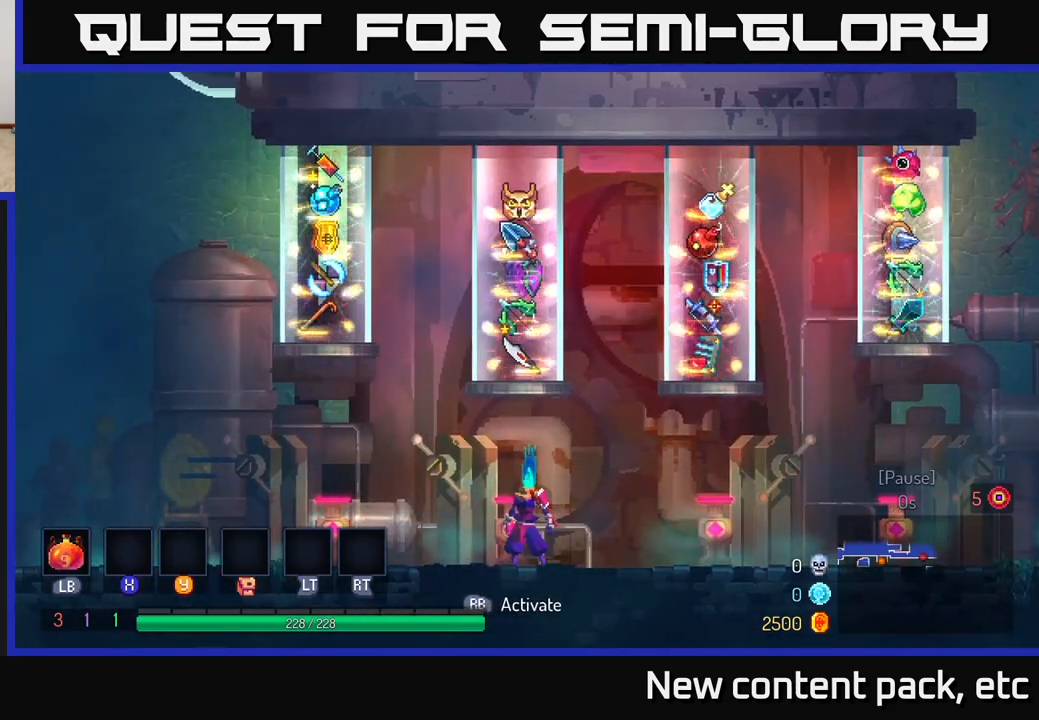
{"buttons": [], "left_stick": "right", "right_stick": "center", "events": [[267, "left_stick", "right"]]}
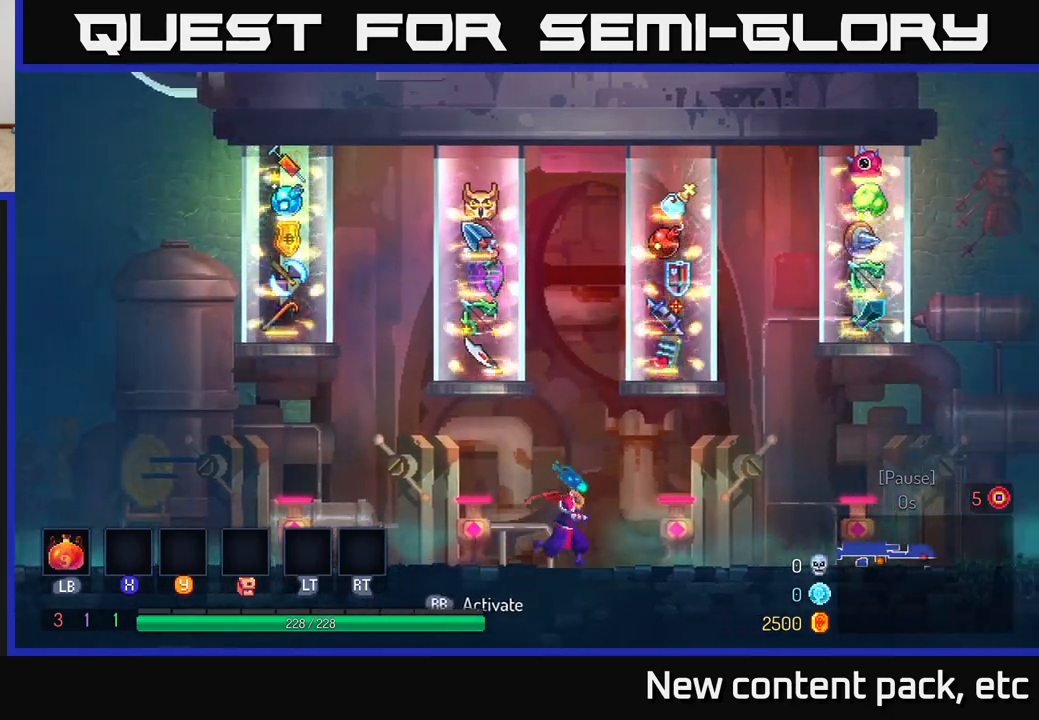
{"buttons": [], "left_stick": "center", "right_stick": "center", "events": [[217, "left_stick", "center"]]}
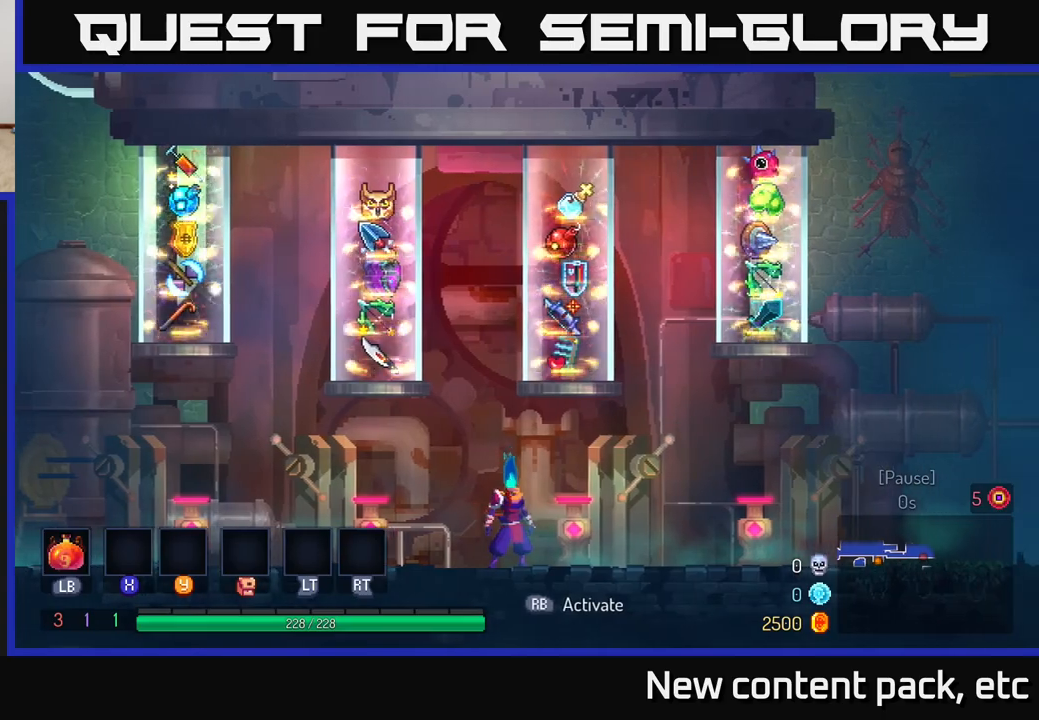
{"buttons": [], "left_stick": "center", "right_stick": "center", "events": []}
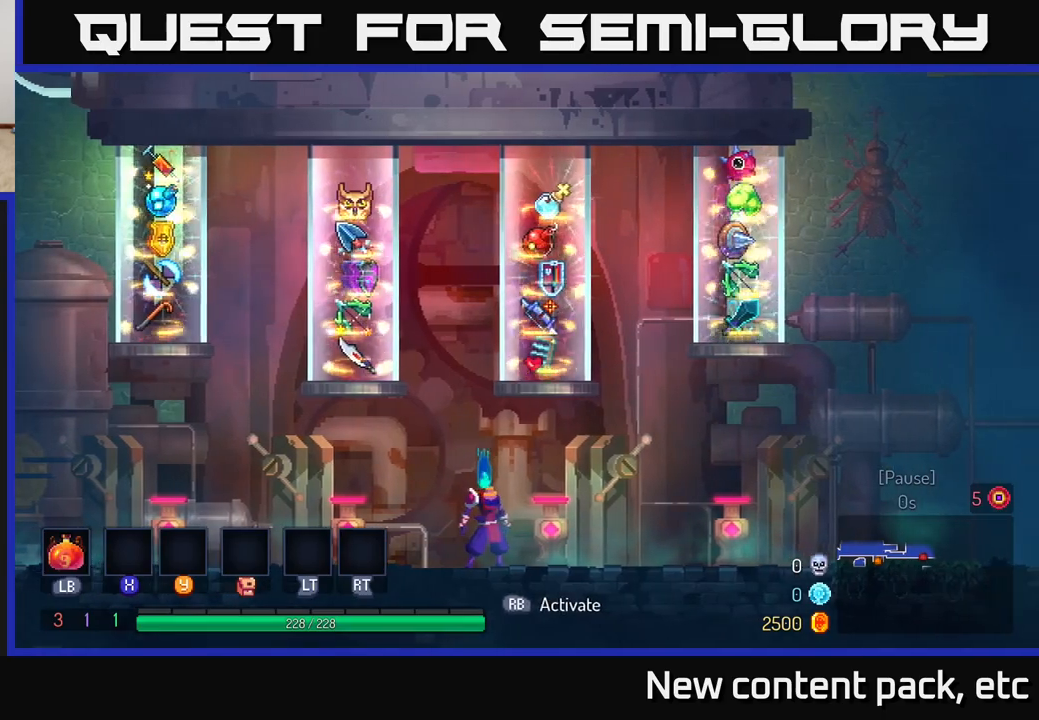
{"buttons": [], "left_stick": "center", "right_stick": "center", "events": []}
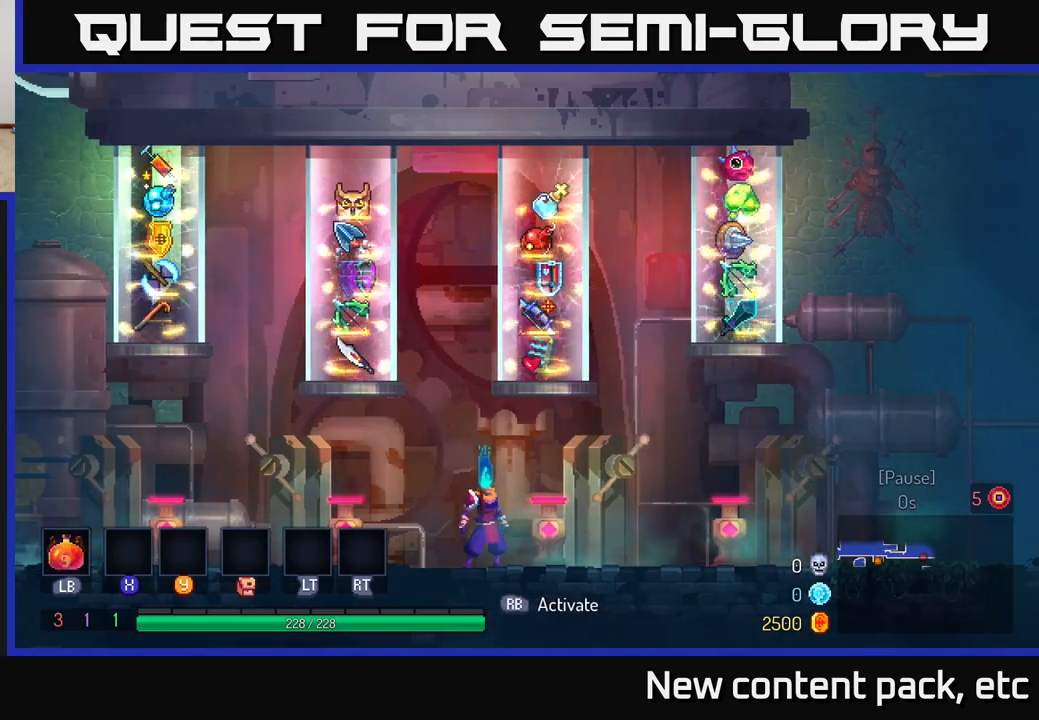
{"buttons": [], "left_stick": "center", "right_stick": "center", "events": []}
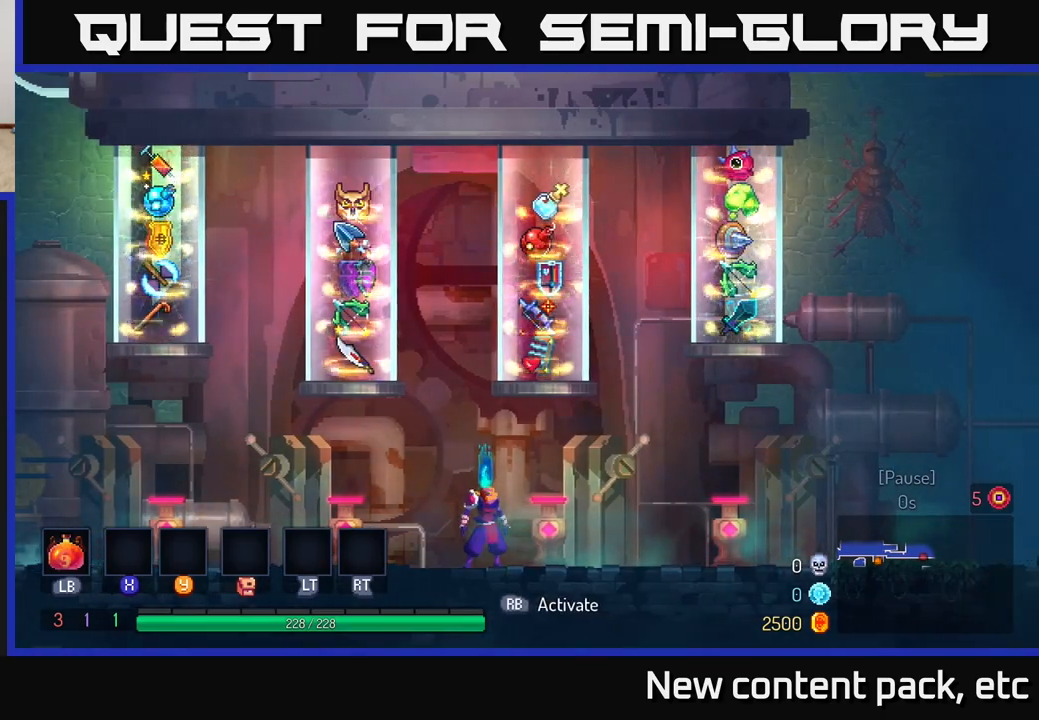
{"buttons": [], "left_stick": "right", "right_stick": "center", "events": [[300, "left_stick", "down-right"], [383, "left_stick", "right"]]}
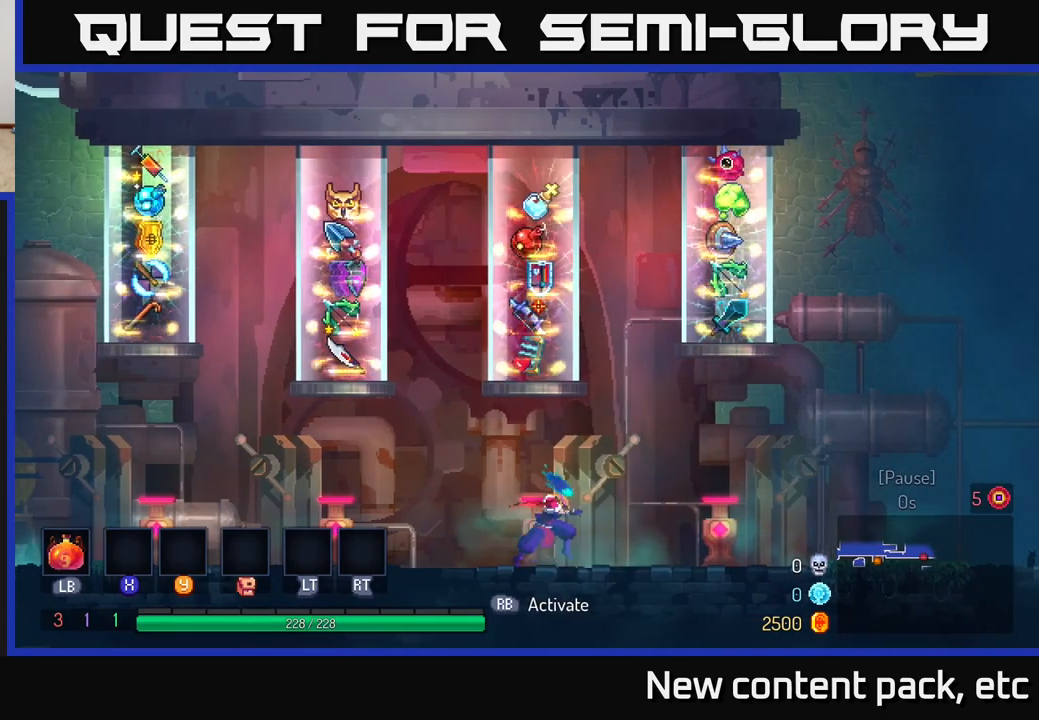
{"buttons": [], "left_stick": "center", "right_stick": "center", "events": [[367, "R1", "down"], [417, "left_stick", "center"], [450, "R1", "up"]]}
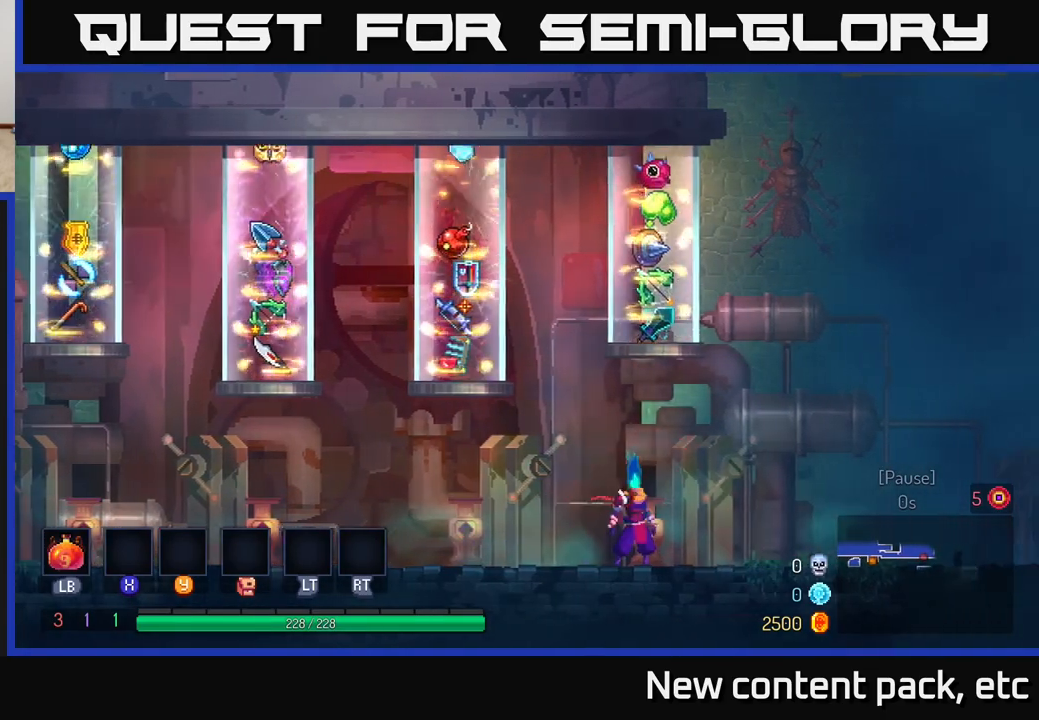
{"buttons": [], "left_stick": "center", "right_stick": "center", "events": []}
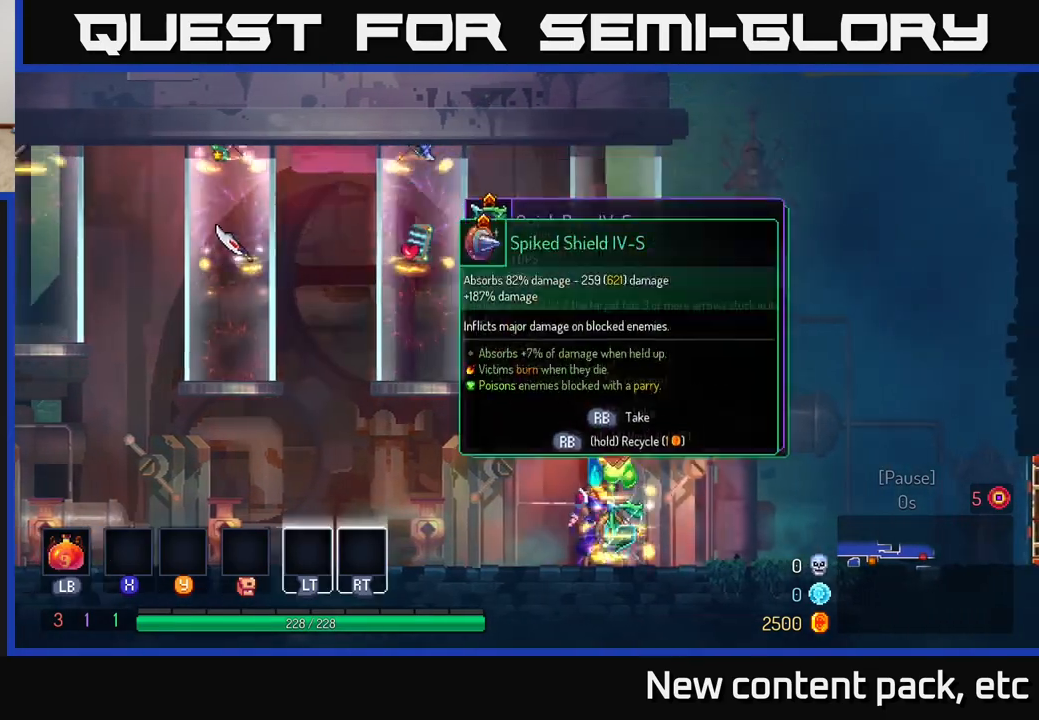
{"buttons": [], "left_stick": "center", "right_stick": "center", "events": []}
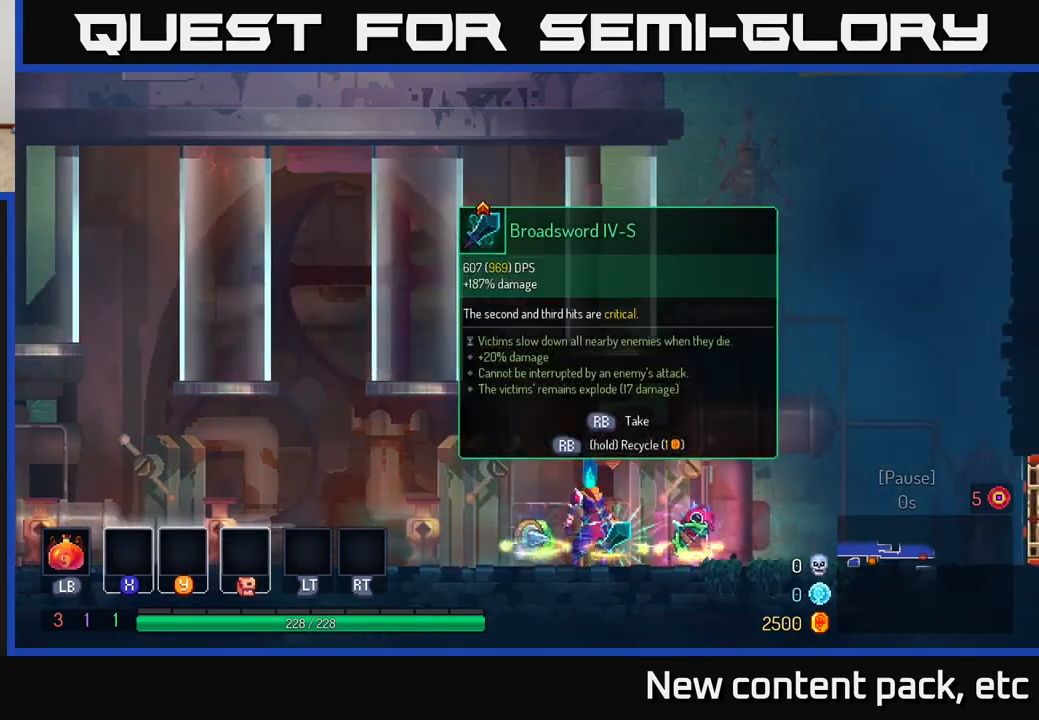
{"buttons": [], "left_stick": "right", "right_stick": "center", "events": [[417, "left_stick", "right"]]}
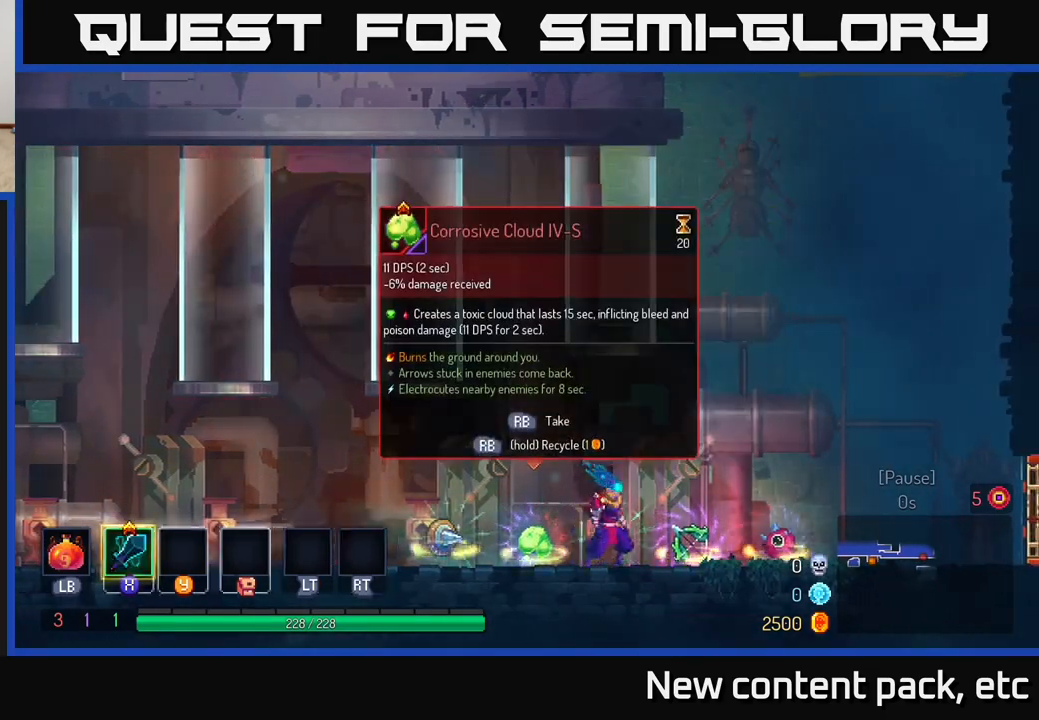
{"buttons": ["R1"], "left_stick": "center", "right_stick": "center", "events": [[467, "R1", "down"], [467, "left_stick", "center"]]}
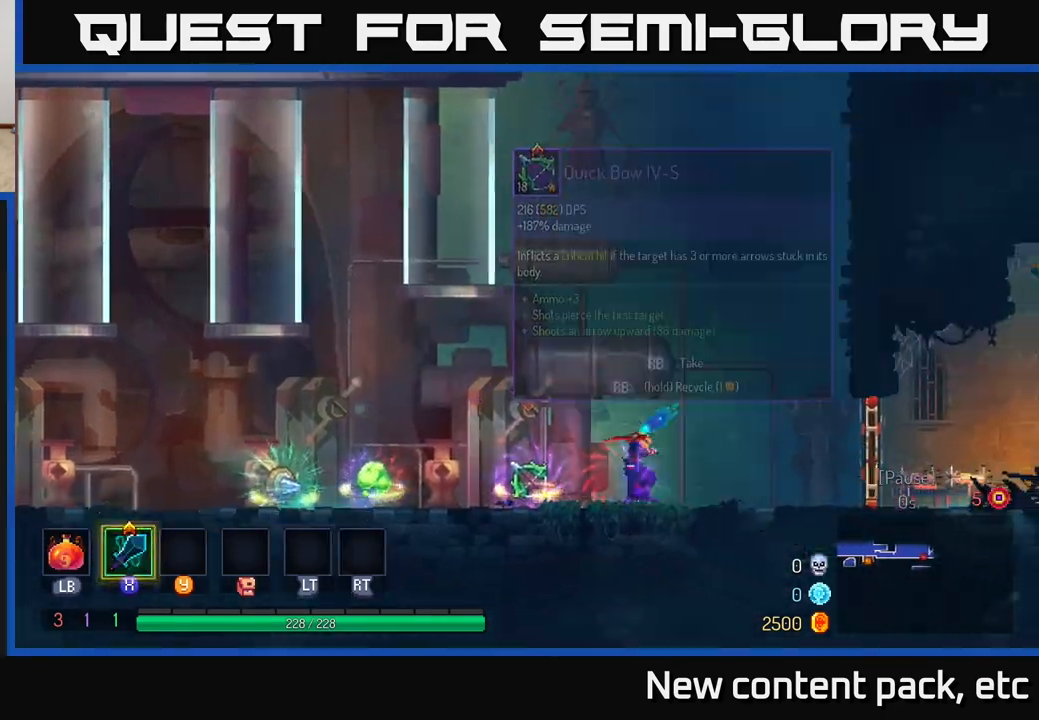
{"buttons": [], "left_stick": "center", "right_stick": "center", "events": [[17, "R1", "up"], [33, "left_stick", "left"], [433, "left_stick", "center"]]}
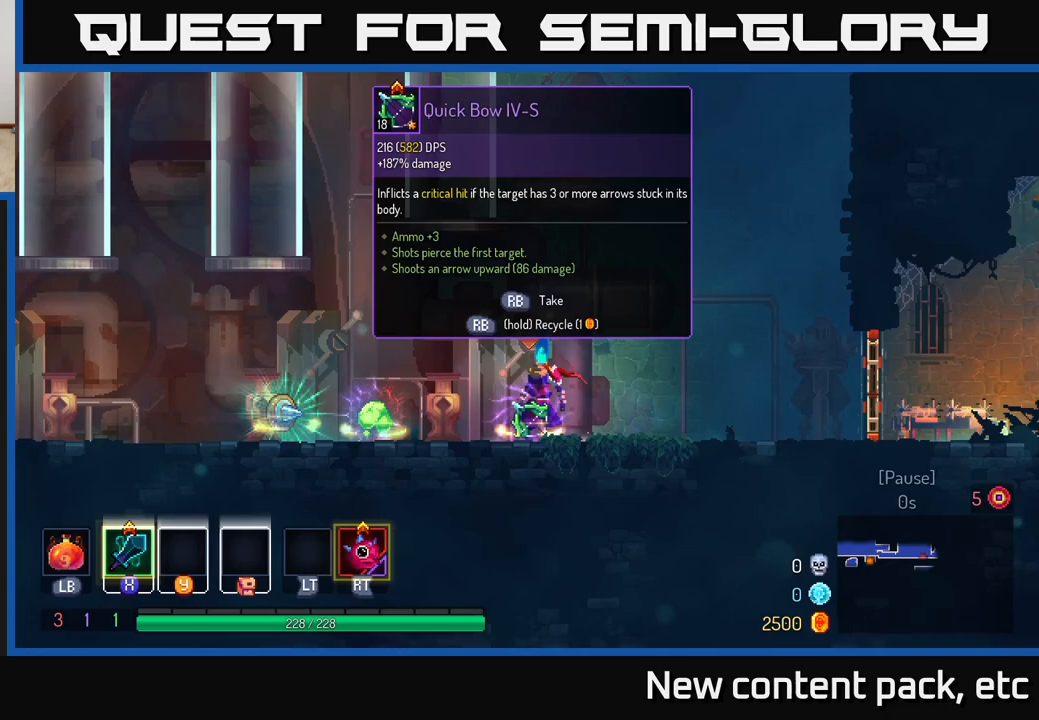
{"buttons": [], "left_stick": "left", "right_stick": "center", "events": [[150, "left_stick", "left"]]}
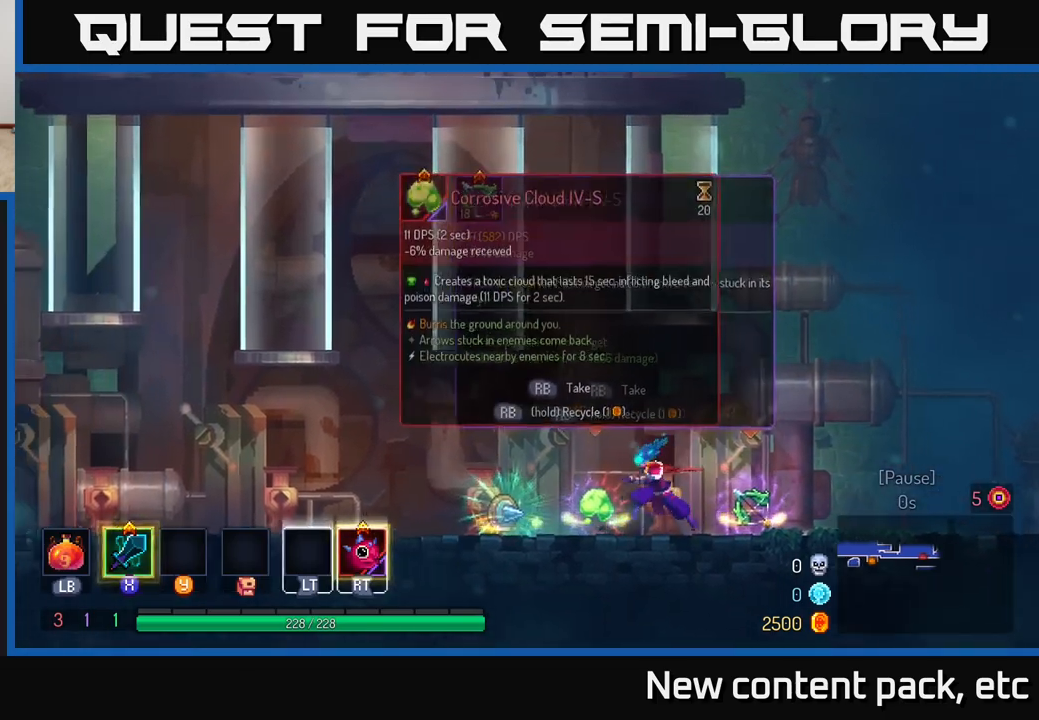
{"buttons": [], "left_stick": "center", "right_stick": "center", "events": [[333, "left_stick", "center"], [367, "R1", "down"], [417, "R1", "up"]]}
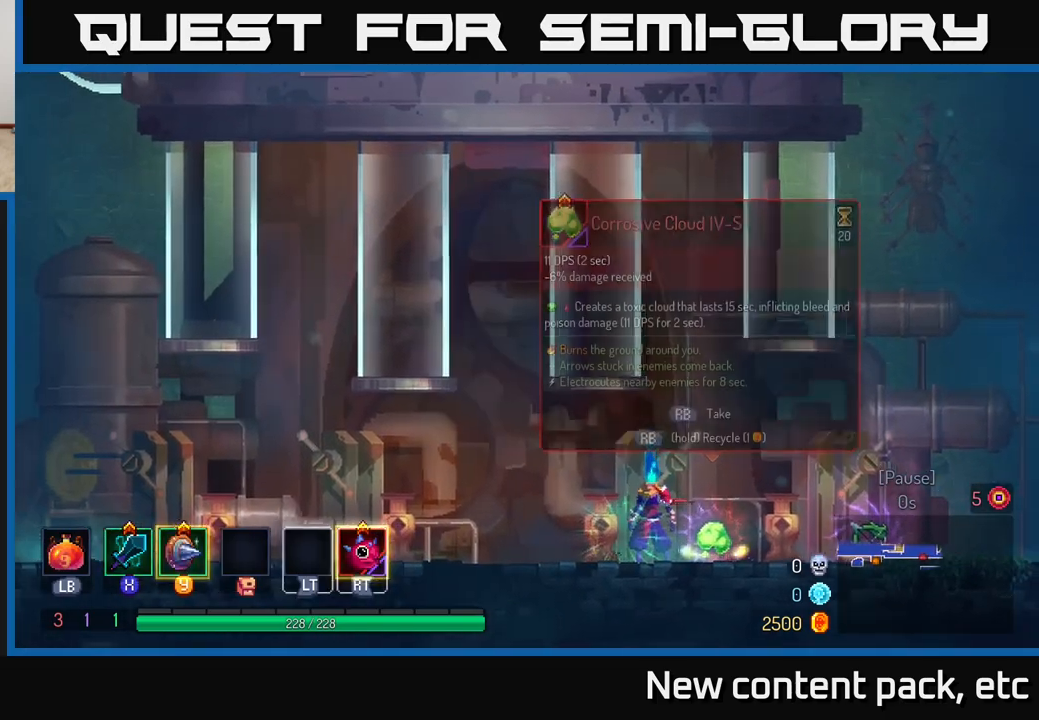
{"buttons": [], "left_stick": "right", "right_stick": "center", "events": [[333, "left_stick", "right"]]}
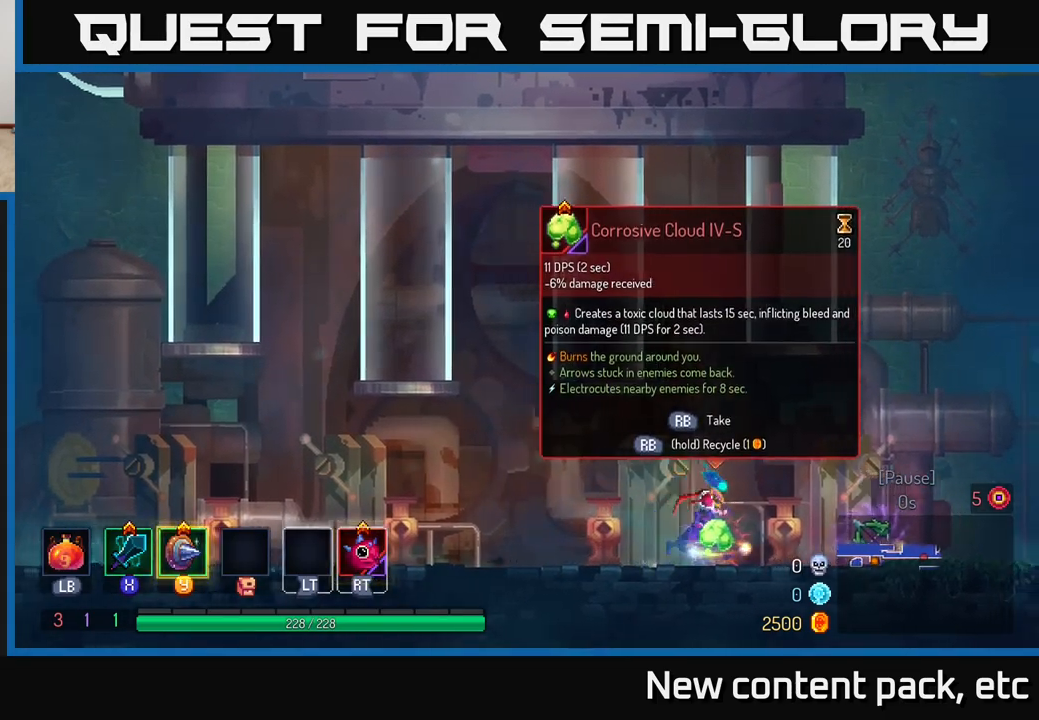
{"buttons": [], "left_stick": "right", "right_stick": "center", "events": [[150, "left_stick", "center"], [317, "left_stick", "right"]]}
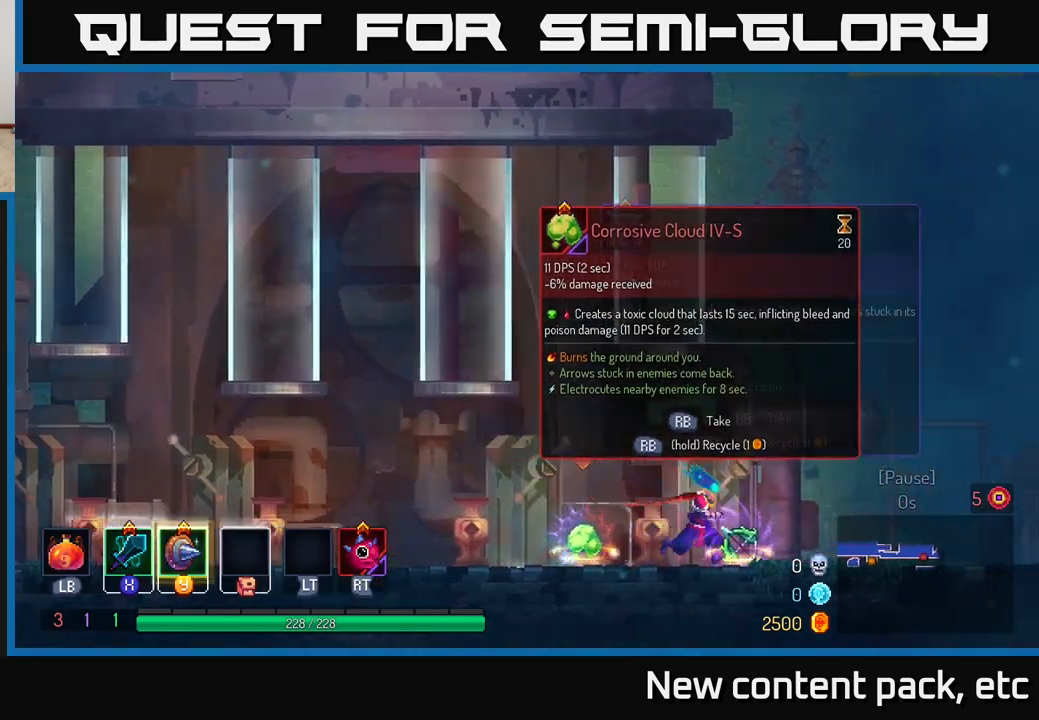
{"buttons": [], "left_stick": "center", "right_stick": "center", "events": [[100, "left_stick", "center"]]}
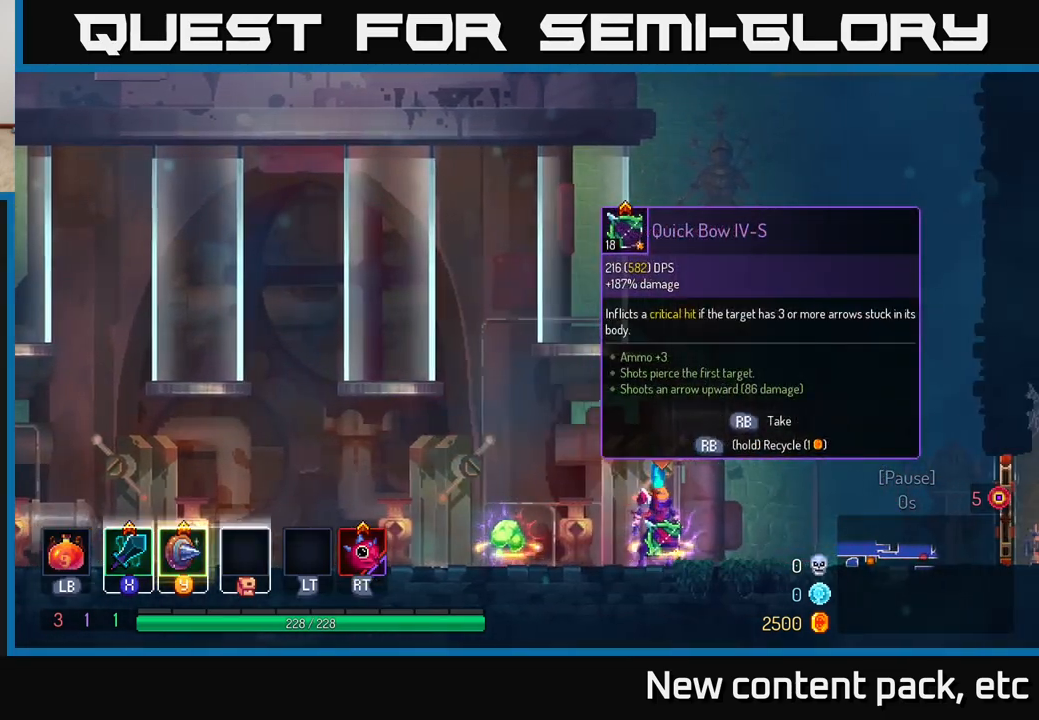
{"buttons": ["Y"], "left_stick": "center", "right_stick": "center", "events": [[167, "R1", "down"], [250, "R1", "up"], [450, "Y", "down"]]}
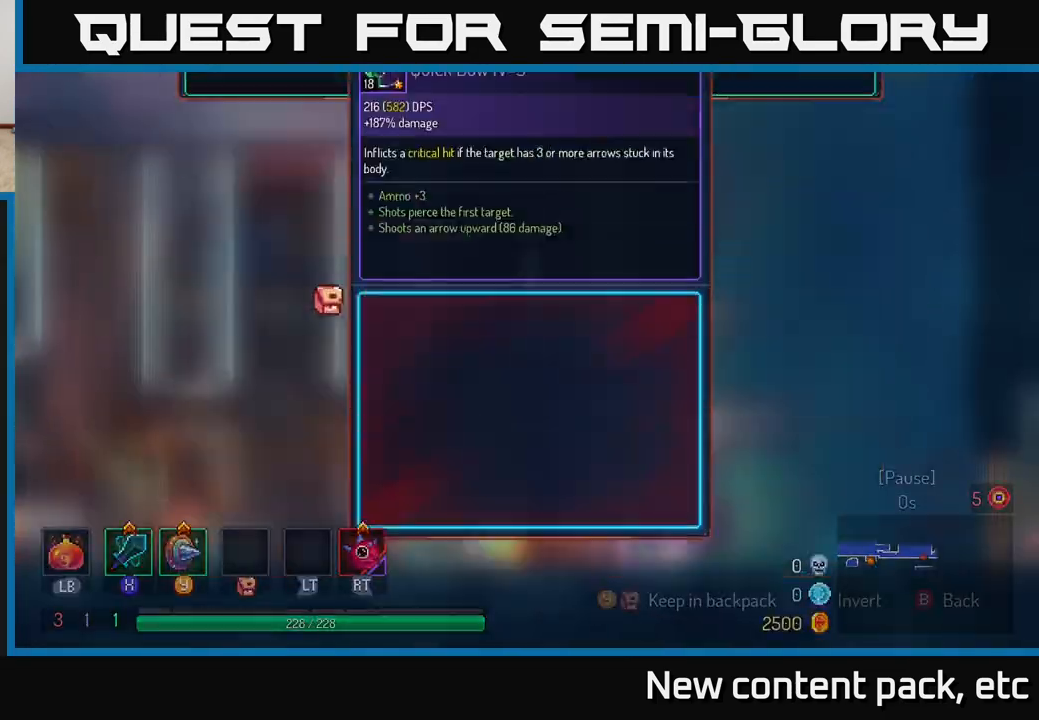
{"buttons": [], "left_stick": "left", "right_stick": "center", "events": [[33, "Y", "up"], [217, "A", "down"], [300, "A", "up"], [400, "left_stick", "left"]]}
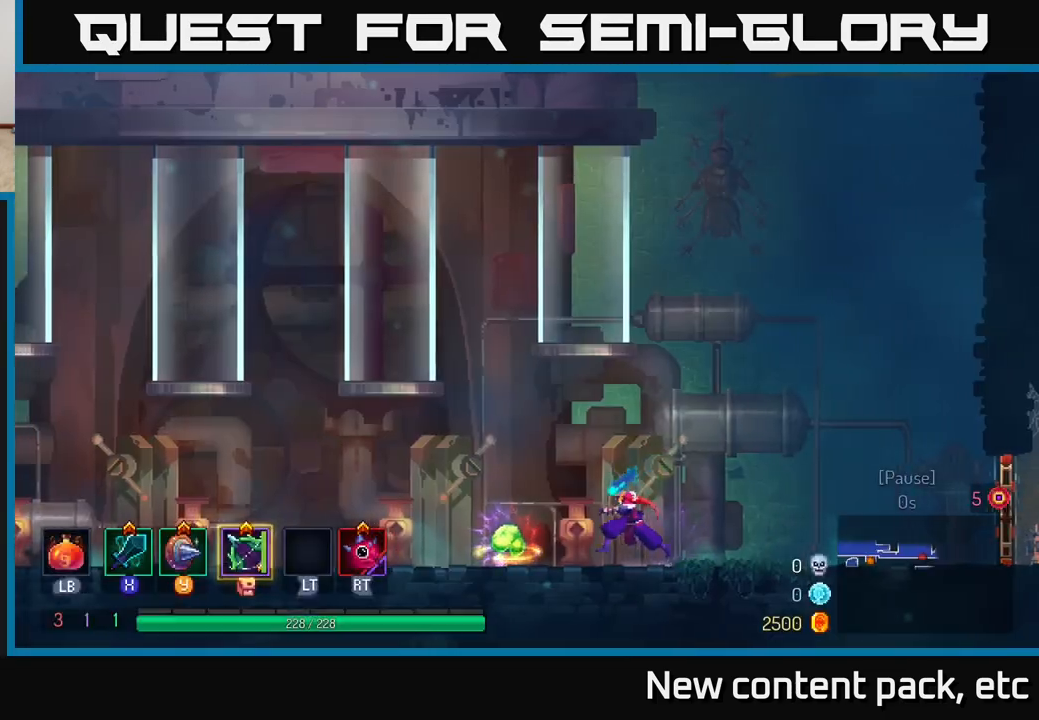
{"buttons": [], "left_stick": "center", "right_stick": "center", "events": [[283, "R1", "down"], [283, "left_stick", "center"], [350, "R1", "up"]]}
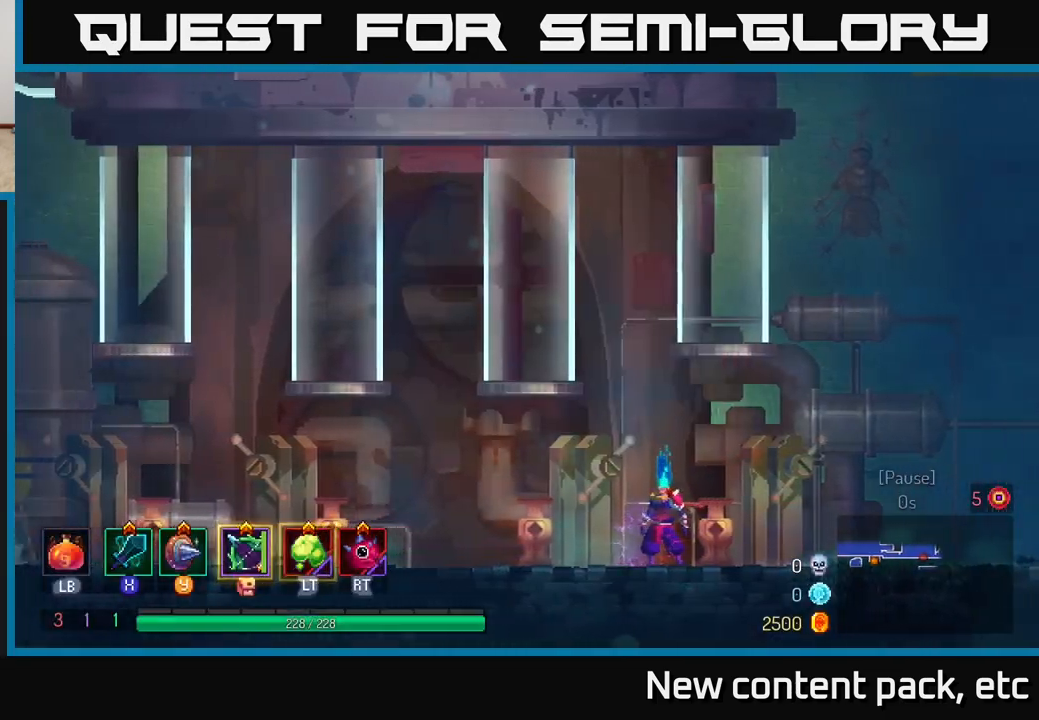
{"buttons": [], "left_stick": "right", "right_stick": "center", "events": [[317, "left_stick", "right"]]}
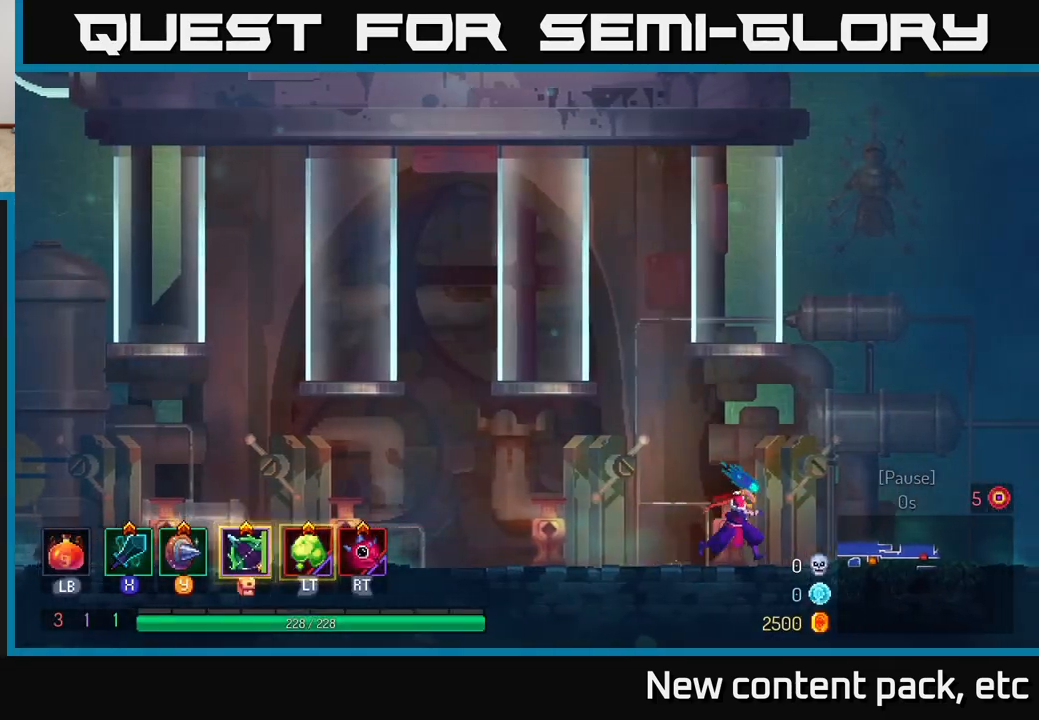
{"buttons": [], "left_stick": "right", "right_stick": "center", "events": []}
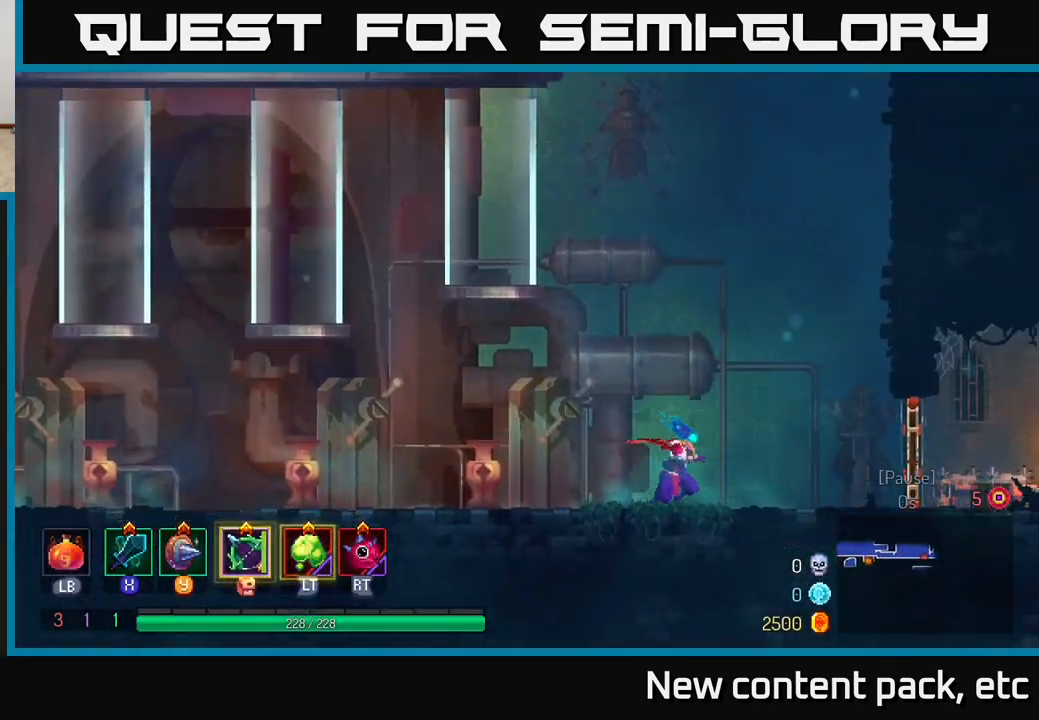
{"buttons": [], "left_stick": "right", "right_stick": "center", "events": [[317, "B", "down"], [467, "B", "up"]]}
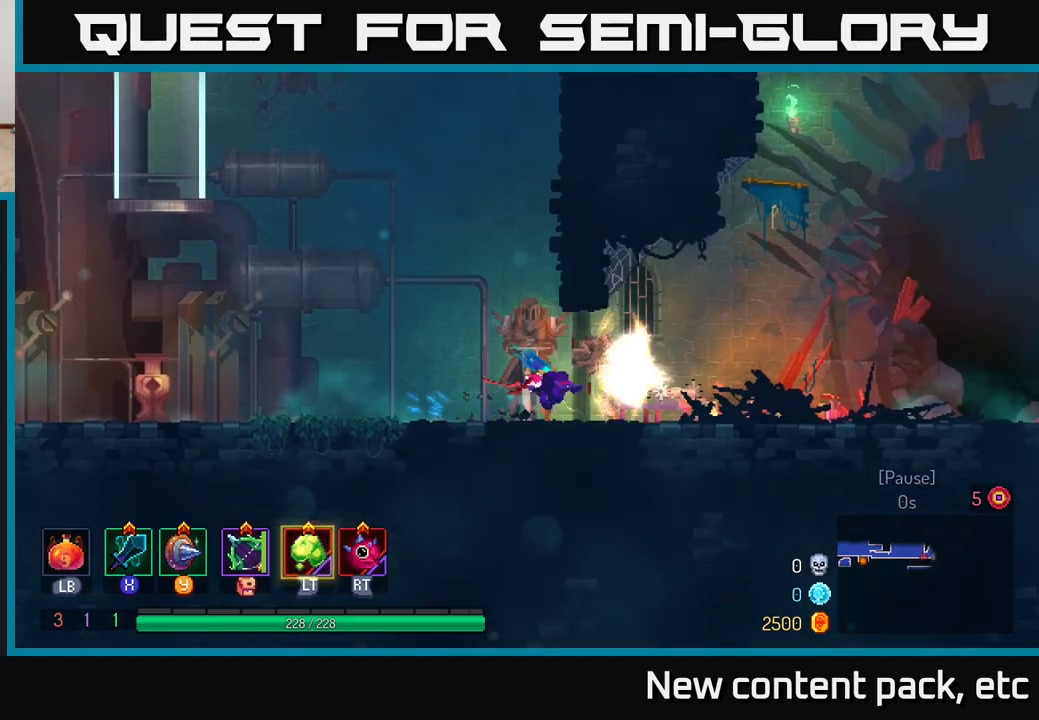
{"buttons": [], "left_stick": "right", "right_stick": "center", "events": []}
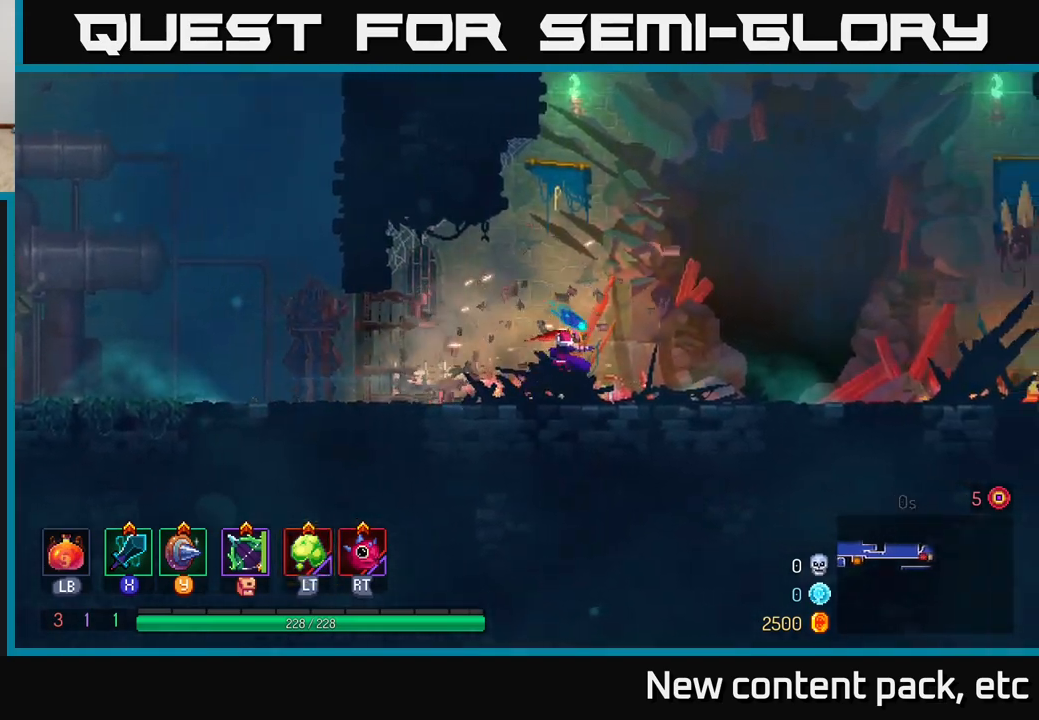
{"buttons": [], "left_stick": "right", "right_stick": "center", "events": []}
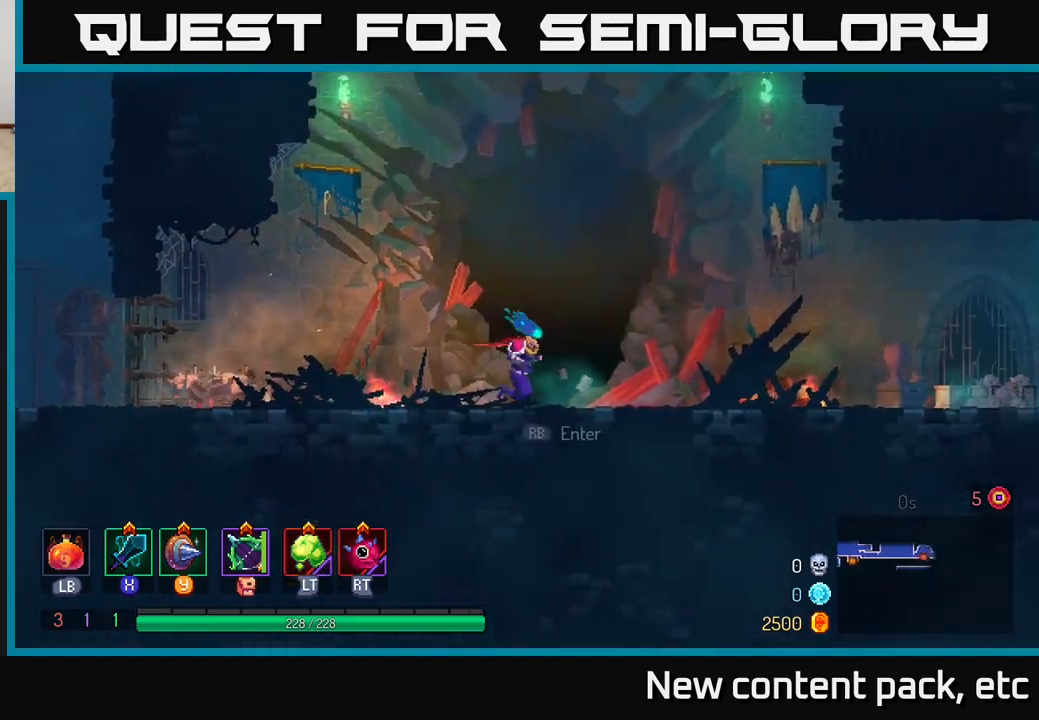
{"buttons": [], "left_stick": "right", "right_stick": "center", "events": []}
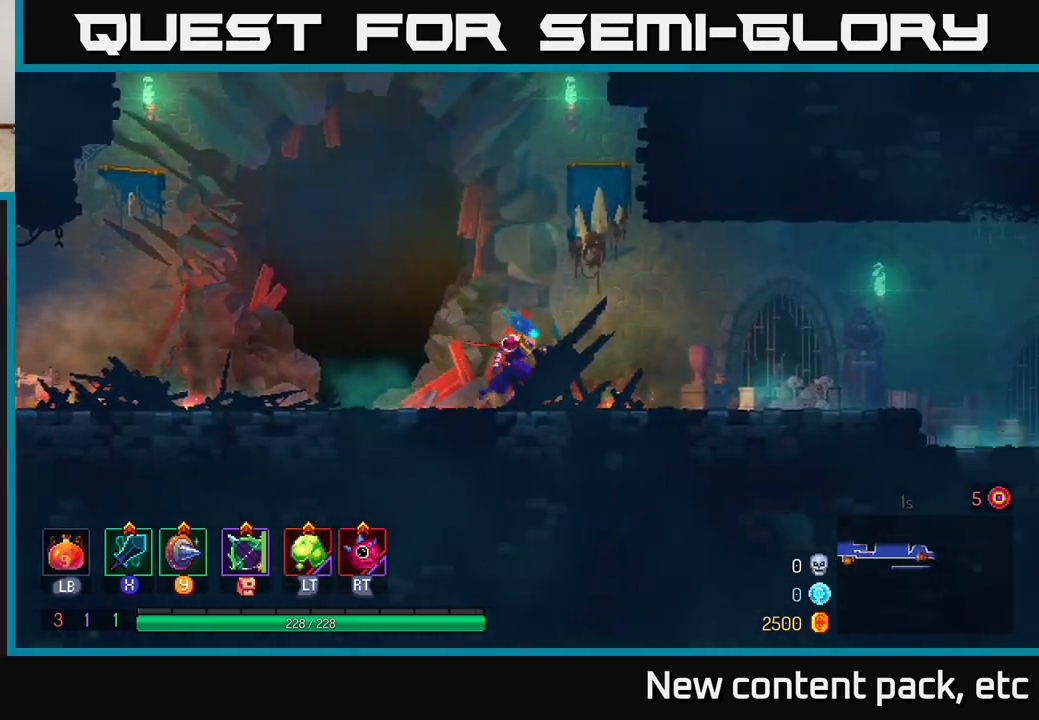
{"buttons": [], "left_stick": "right", "right_stick": "center", "events": [[100, "B", "down"], [350, "B", "up"]]}